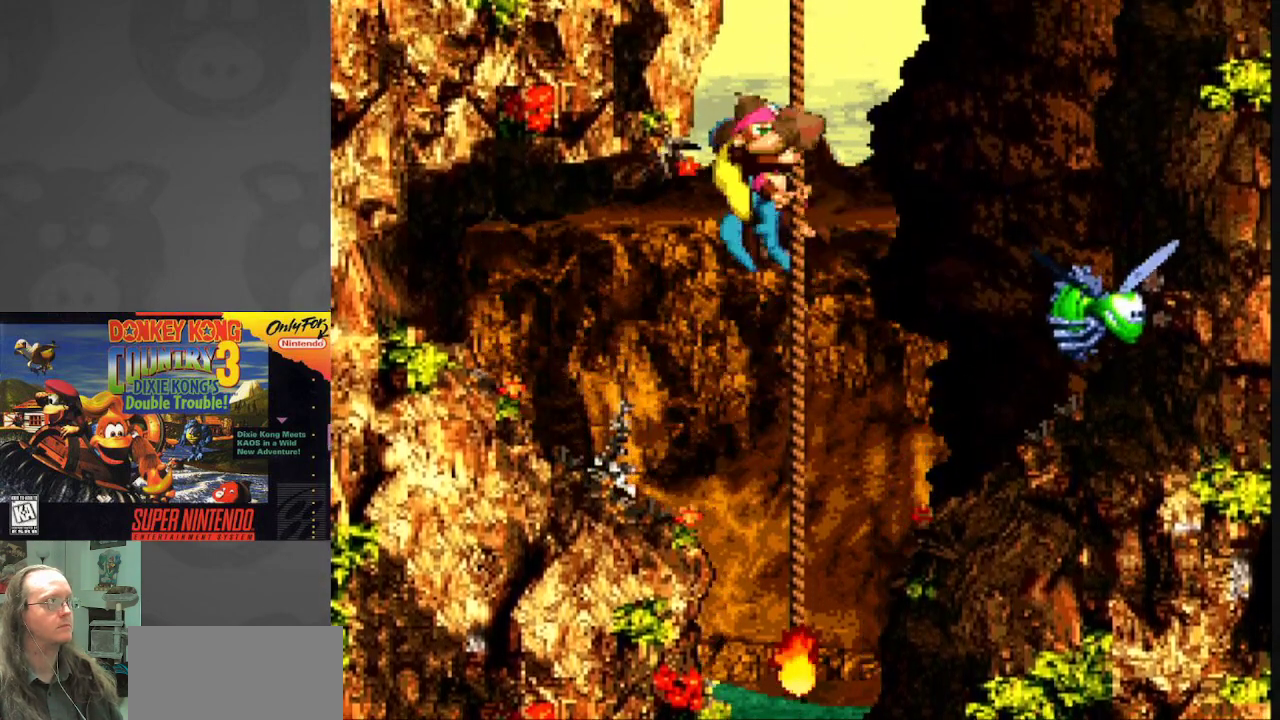
Gameplay with a controller (Nintendo layout); each line is a JSON object with the inputs held at the frame after it. "events" lists button and stick changes between this image and that frame as [ms after this image, input, new state], when the widget could be followed in between. Not read: L3 R3.
{"buttons": ["Y"], "events": [[67, "DPAD_UP", "up"]]}
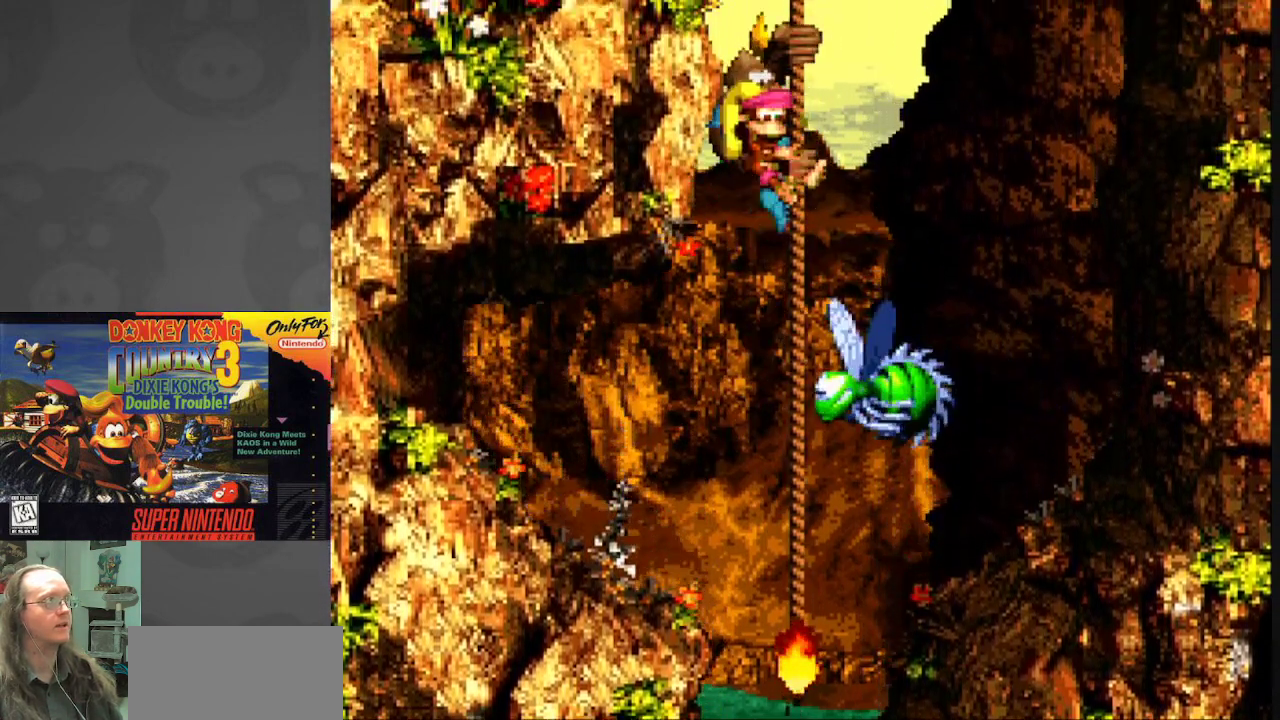
{"buttons": ["Y"], "events": [[150, "DPAD_UP", "down"], [250, "DPAD_UP", "up"]]}
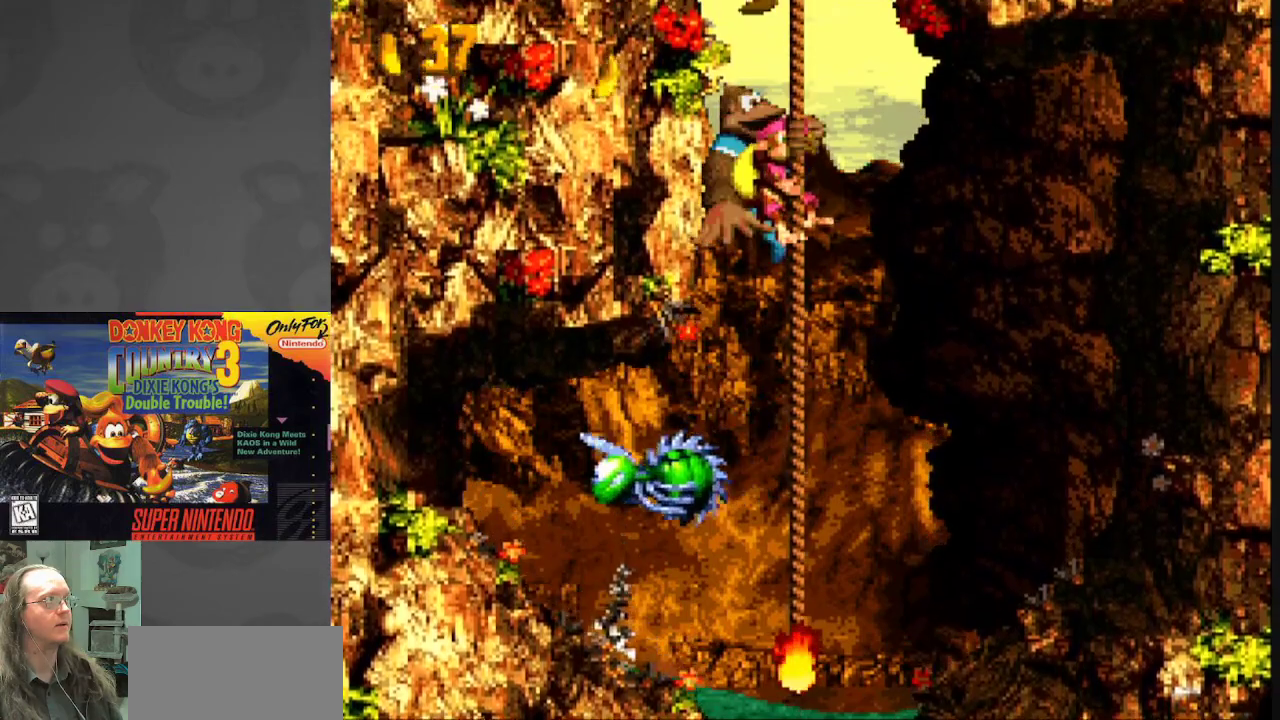
{"buttons": ["Y"], "events": [[233, "DPAD_UP", "down"], [400, "DPAD_UP", "up"]]}
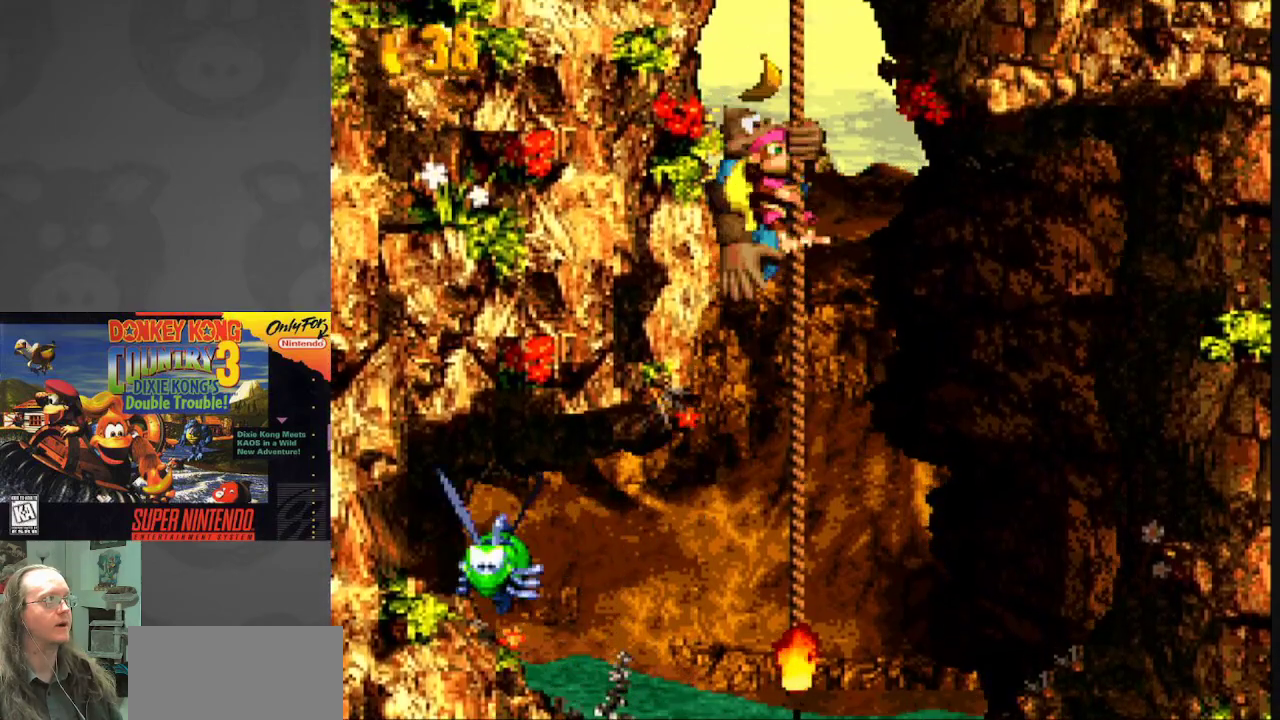
{"buttons": ["Y"], "events": [[167, "DPAD_UP", "down"], [283, "DPAD_UP", "up"]]}
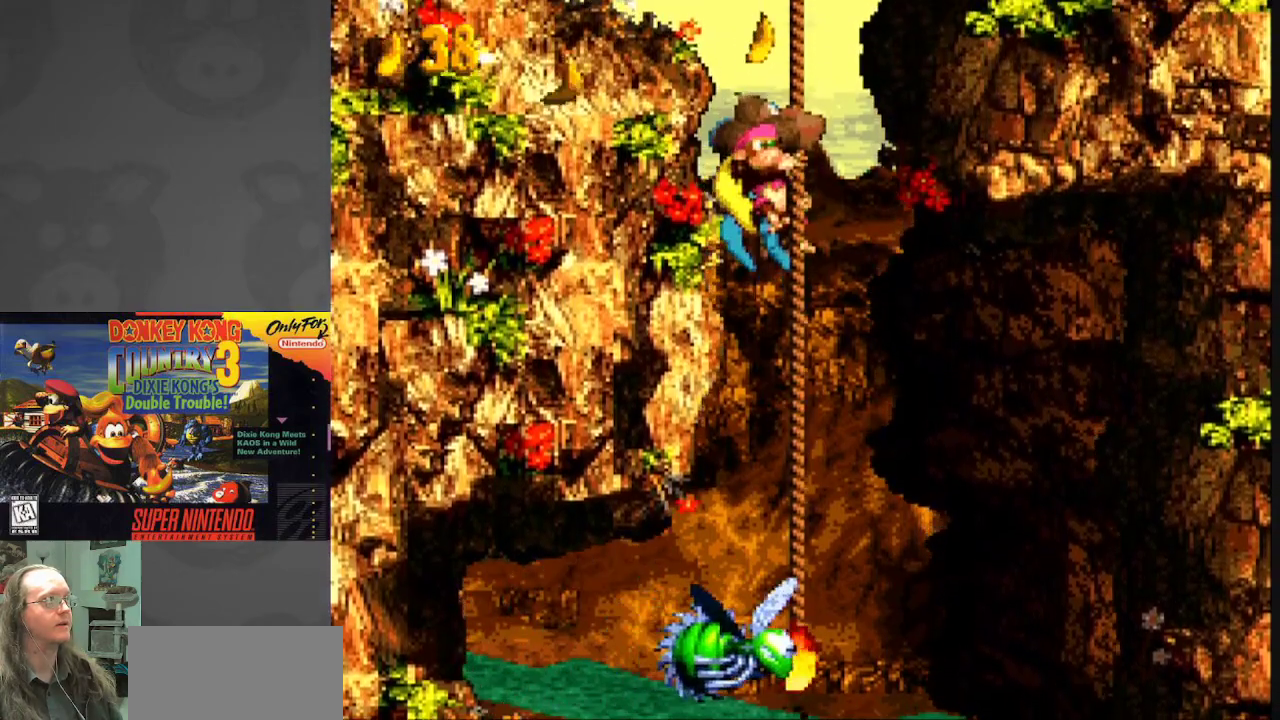
{"buttons": ["Y"], "events": [[83, "DPAD_UP", "down"], [250, "DPAD_UP", "up"]]}
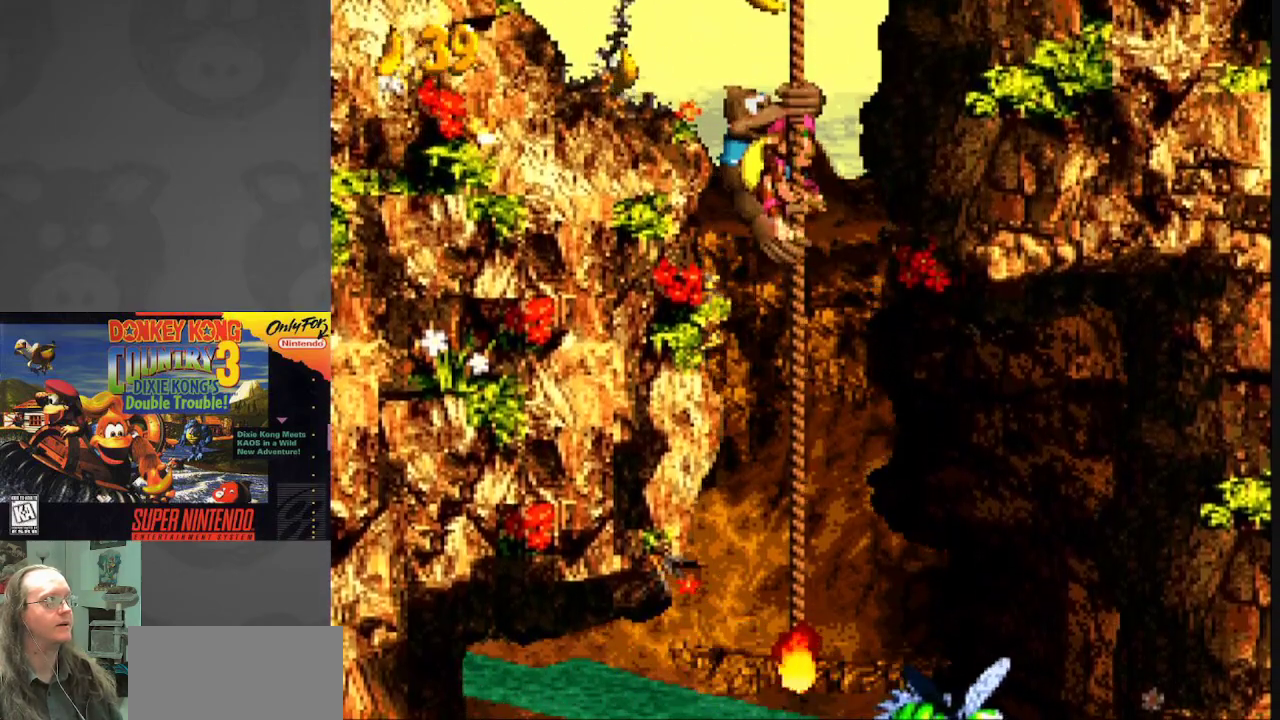
{"buttons": ["Y", "DPAD_UP"], "events": [[100, "DPAD_UP", "down"], [217, "DPAD_UP", "up"], [383, "DPAD_UP", "down"]]}
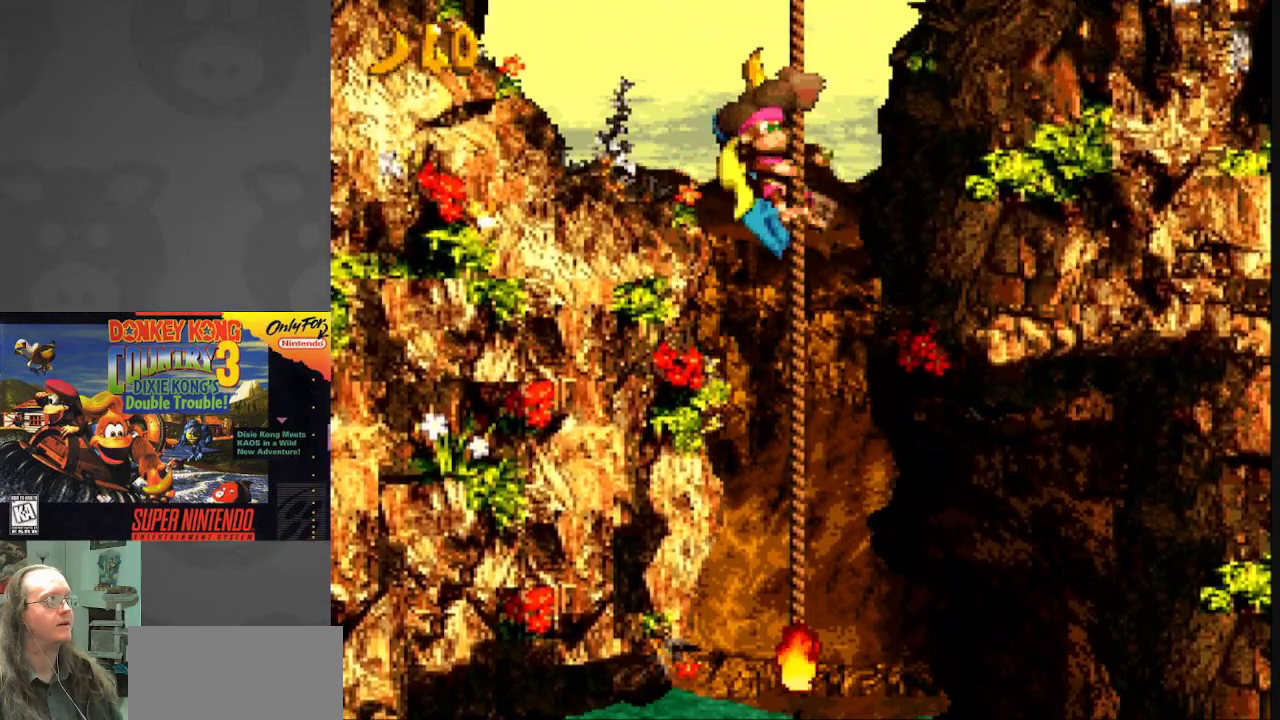
{"buttons": ["Y", "DPAD_UP"], "events": [[50, "DPAD_UP", "up"], [433, "DPAD_UP", "down"]]}
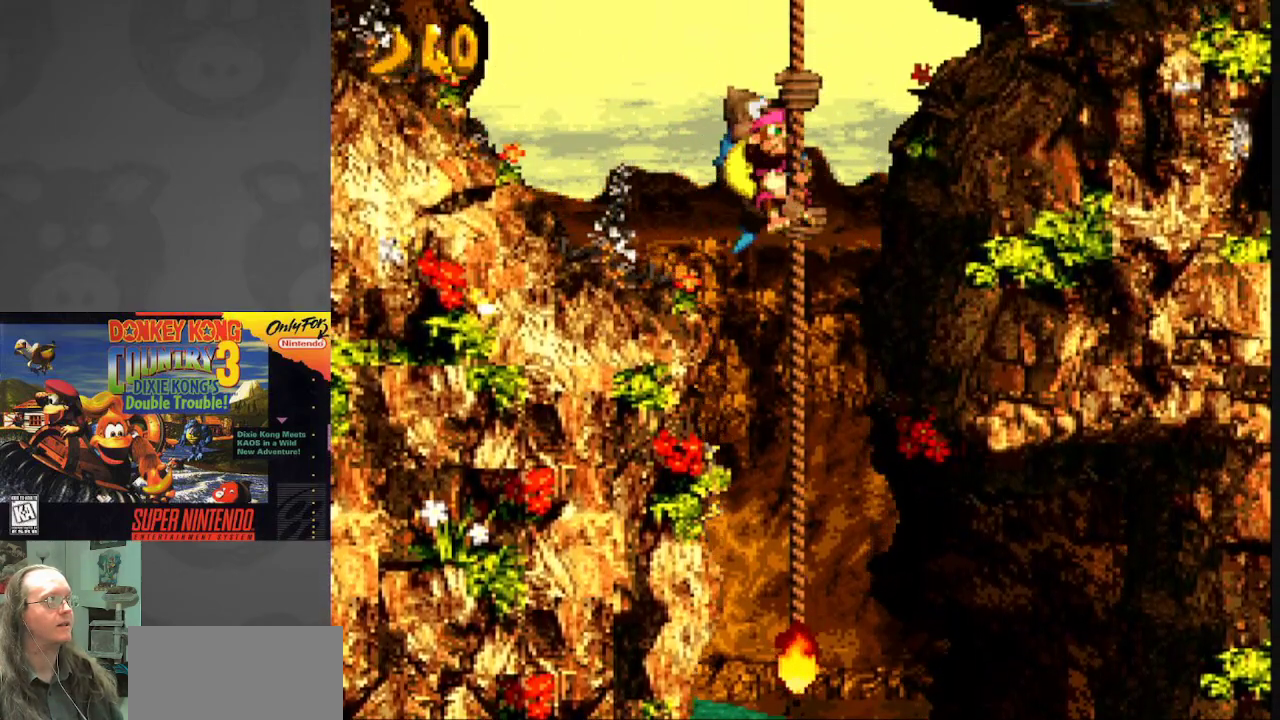
{"buttons": ["Y"], "events": [[17, "DPAD_UP", "up"]]}
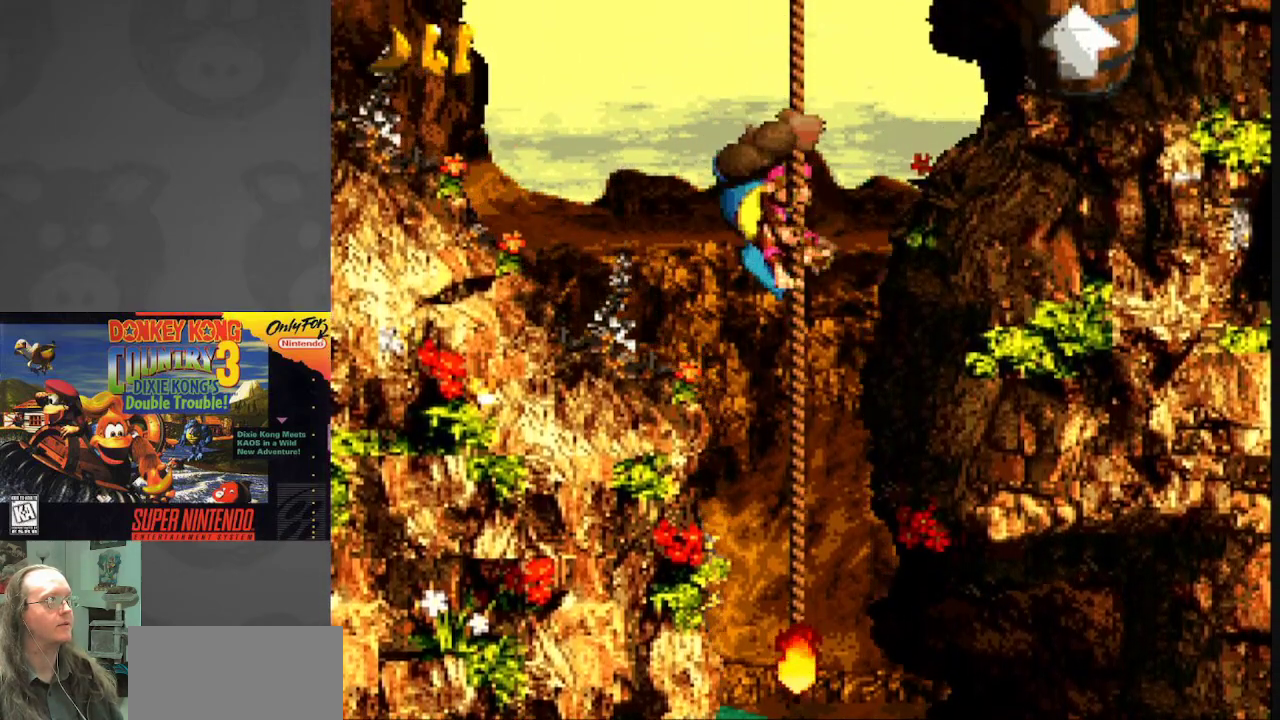
{"buttons": ["Y"], "events": [[50, "DPAD_UP", "down"], [150, "DPAD_UP", "up"], [283, "DPAD_UP", "down"], [367, "DPAD_UP", "up"]]}
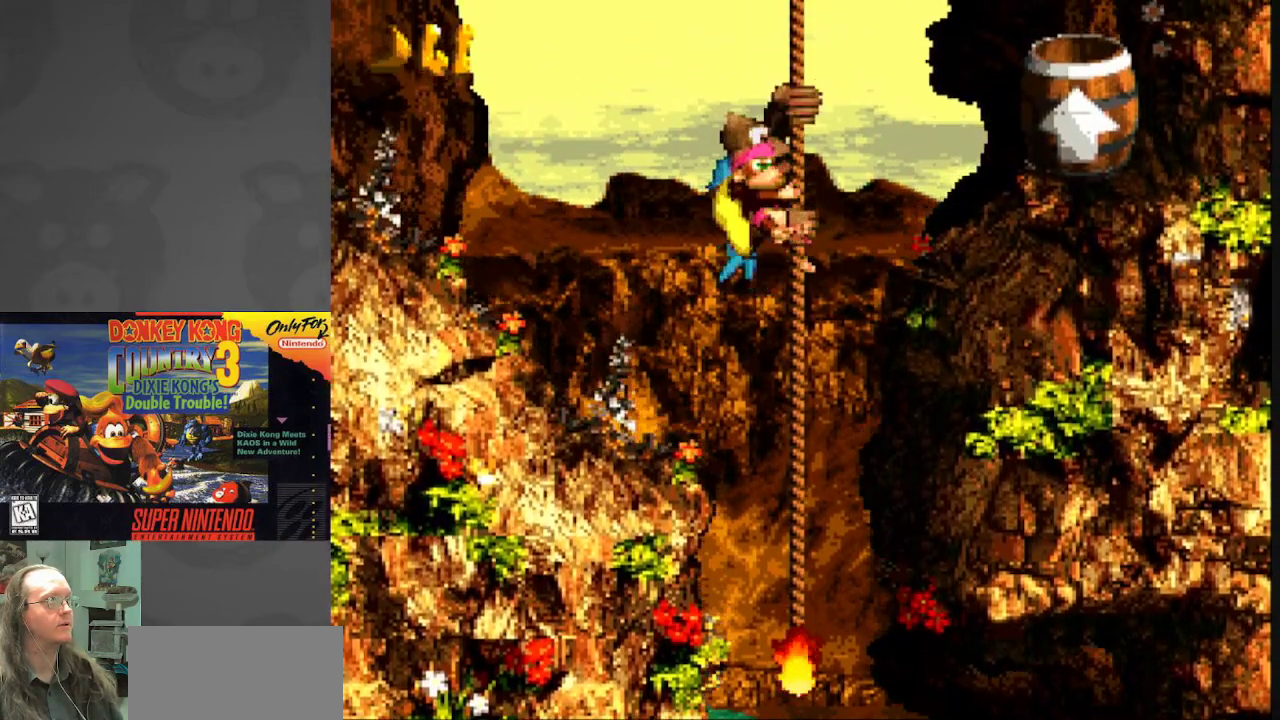
{"buttons": ["Y", "DPAD_RIGHT"], "events": [[83, "DPAD_RIGHT", "down"], [200, "B", "down"], [333, "B", "up"]]}
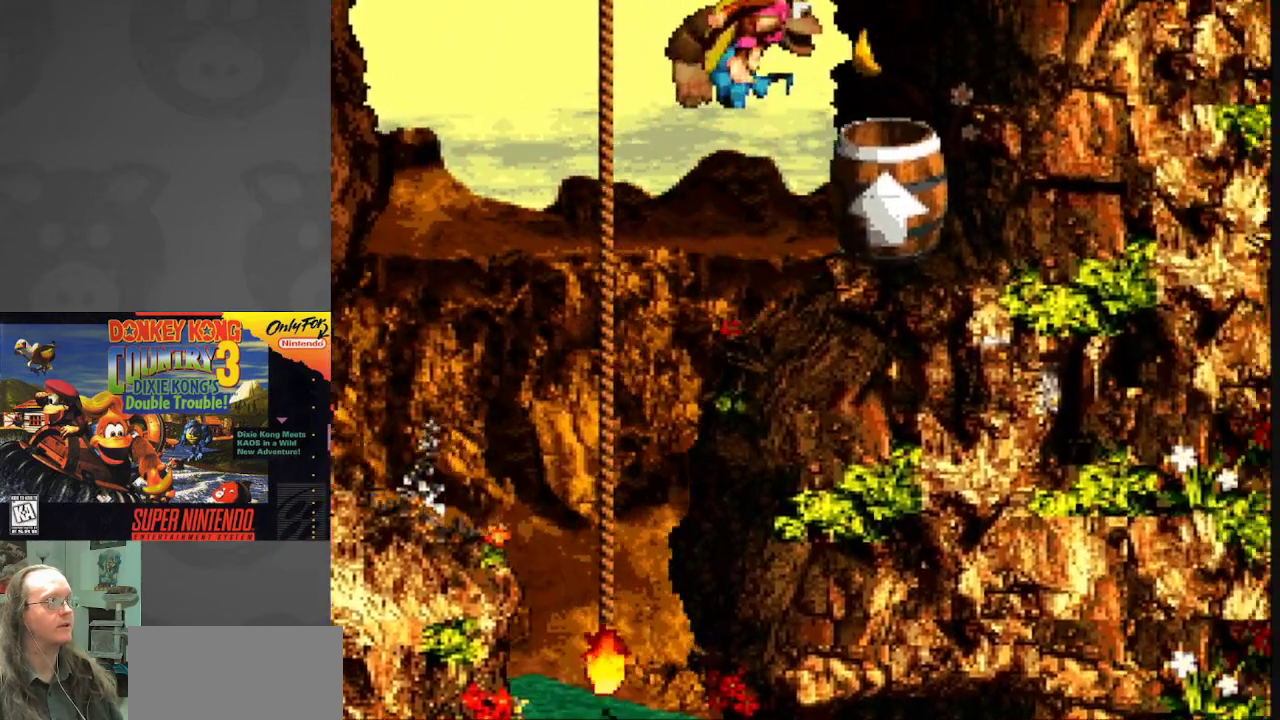
{"buttons": ["Y"], "events": [[100, "DPAD_RIGHT", "up"]]}
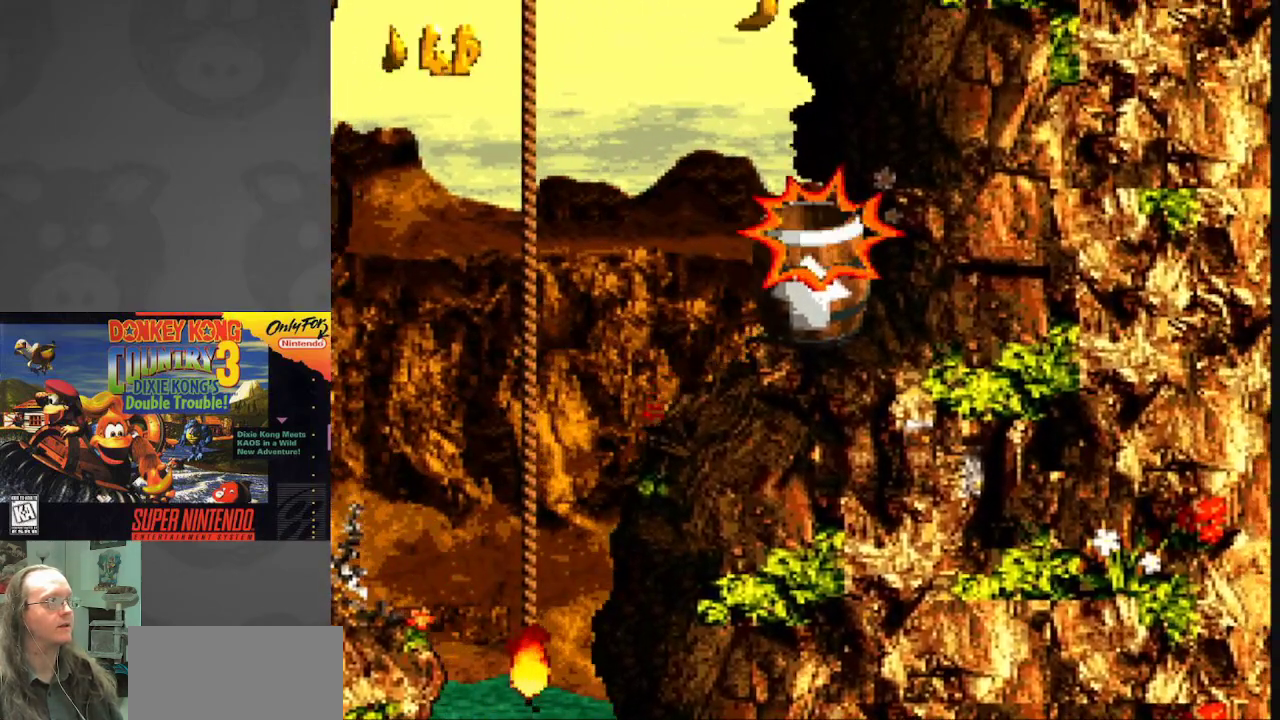
{"buttons": ["Y"], "events": []}
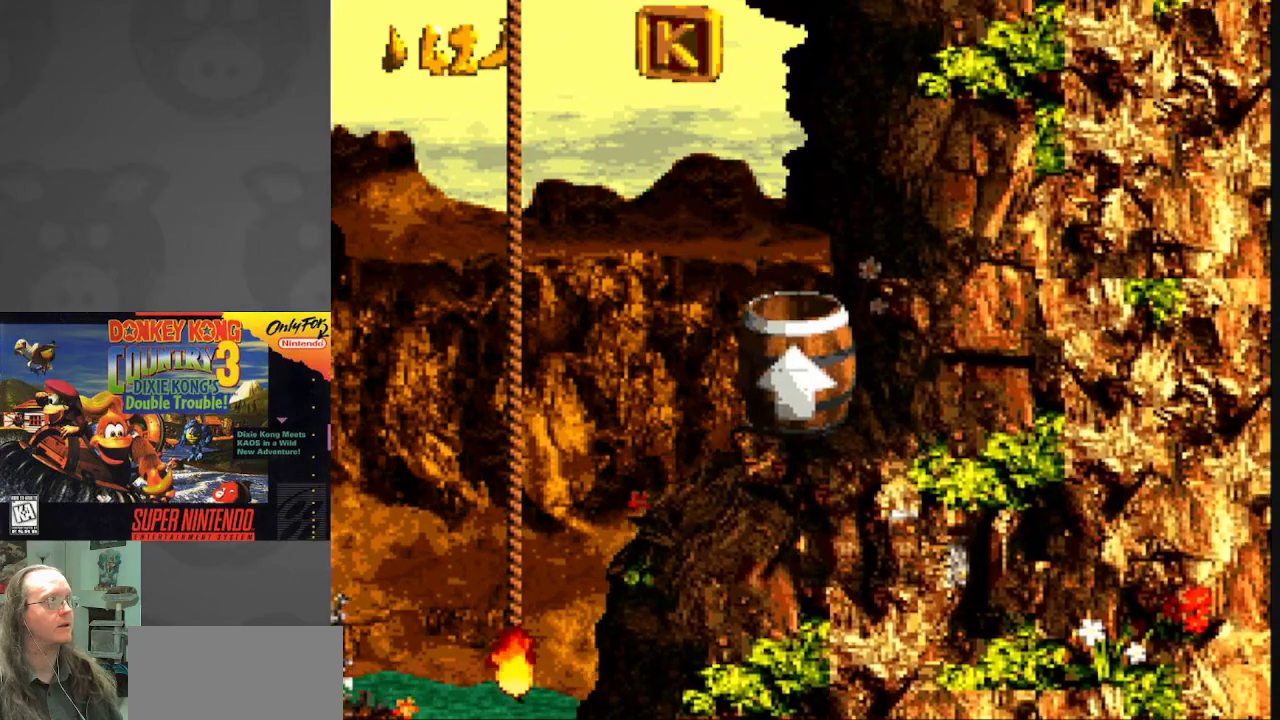
{"buttons": ["Y", "DPAD_LEFT"], "events": [[467, "DPAD_LEFT", "down"]]}
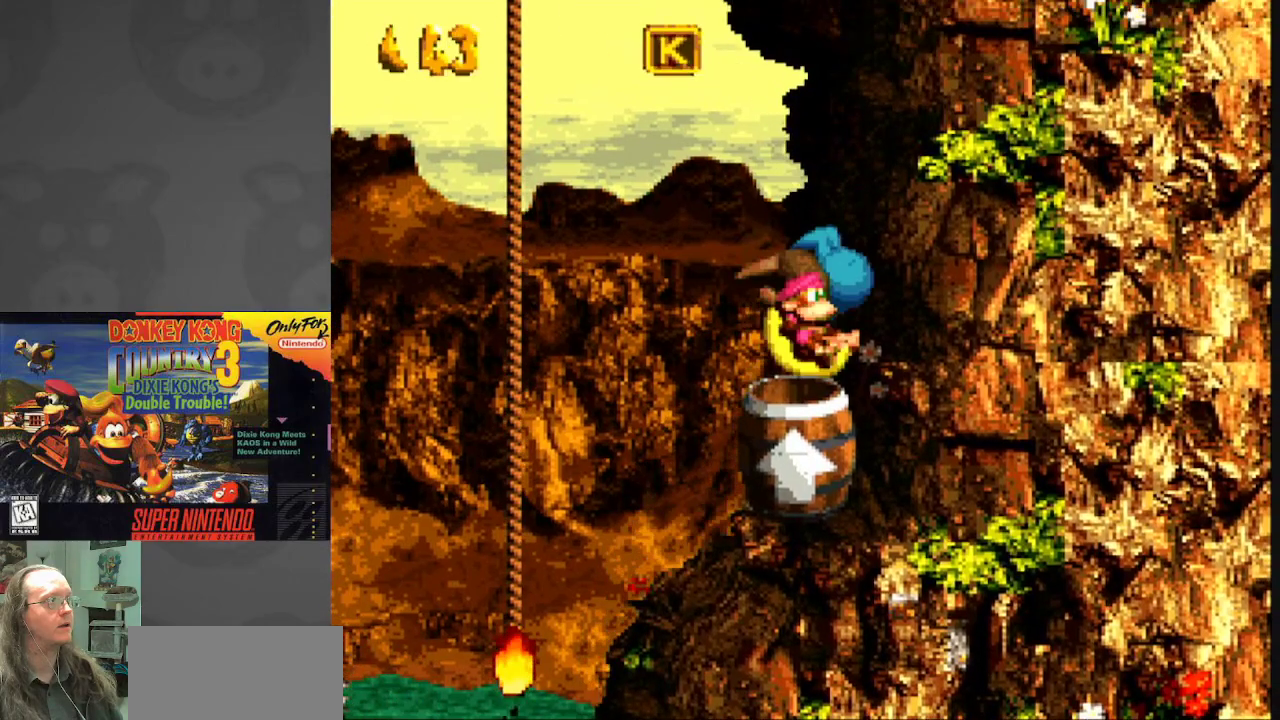
{"buttons": ["Y", "DPAD_LEFT"], "events": []}
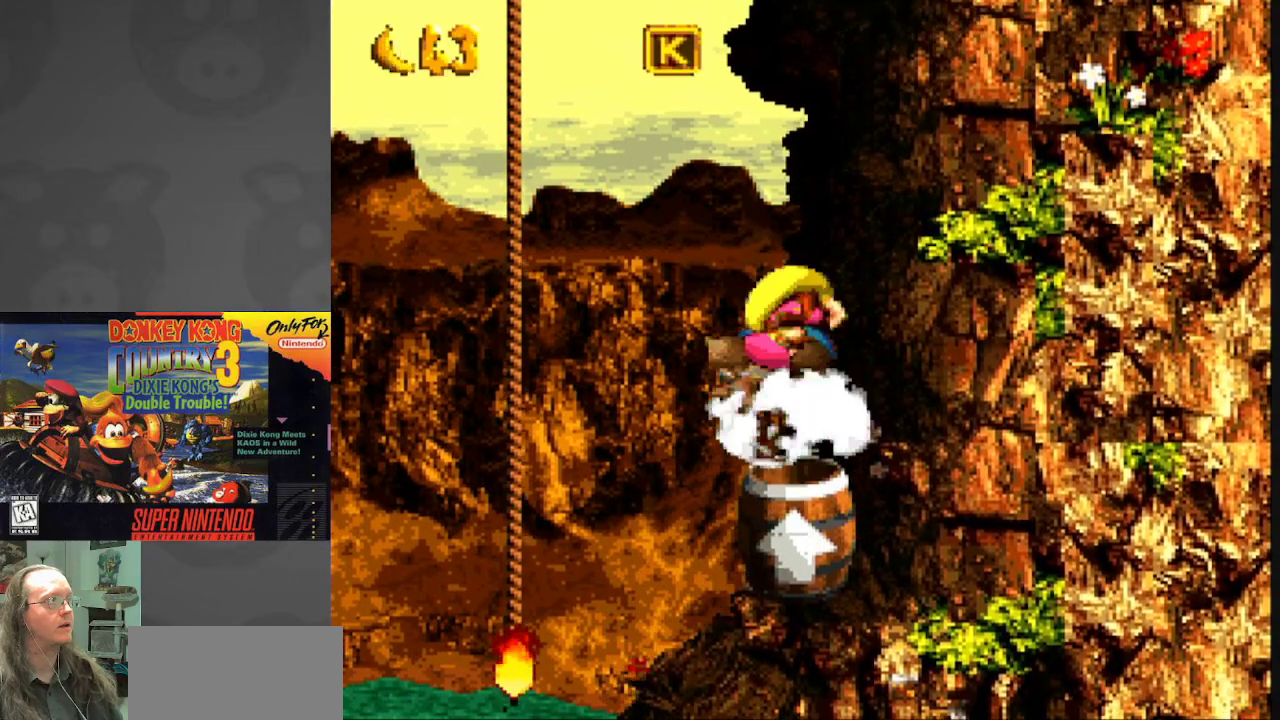
{"buttons": ["Y", "DPAD_LEFT"], "events": []}
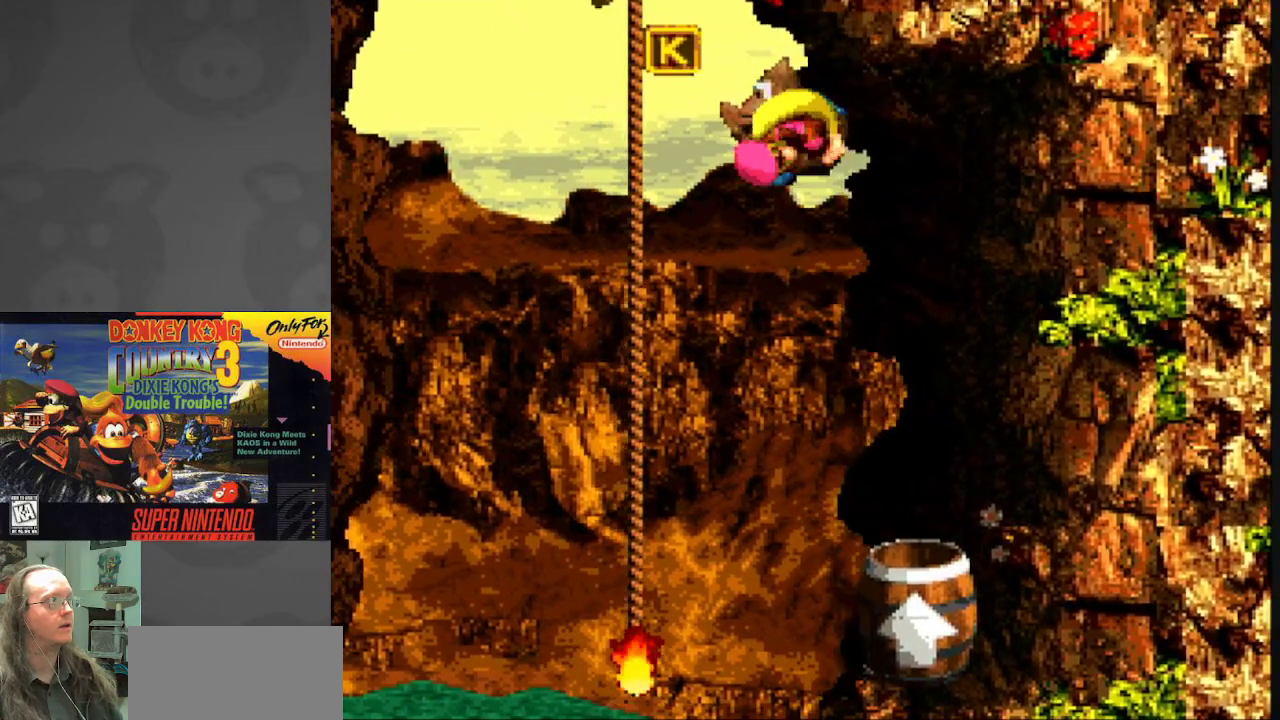
{"buttons": ["Y", "DPAD_UP"], "events": [[183, "DPAD_UP", "down"], [217, "DPAD_LEFT", "up"]]}
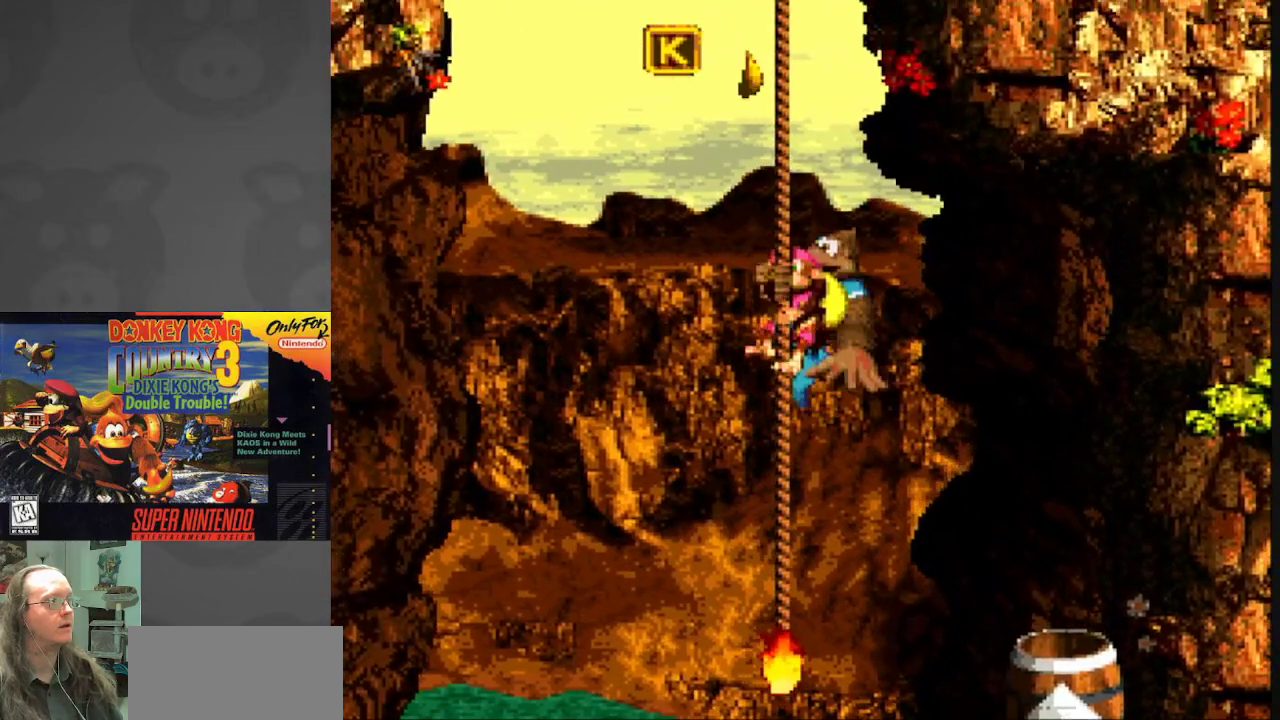
{"buttons": ["Y", "DPAD_LEFT"], "events": [[283, "DPAD_UP", "up"], [433, "DPAD_LEFT", "down"]]}
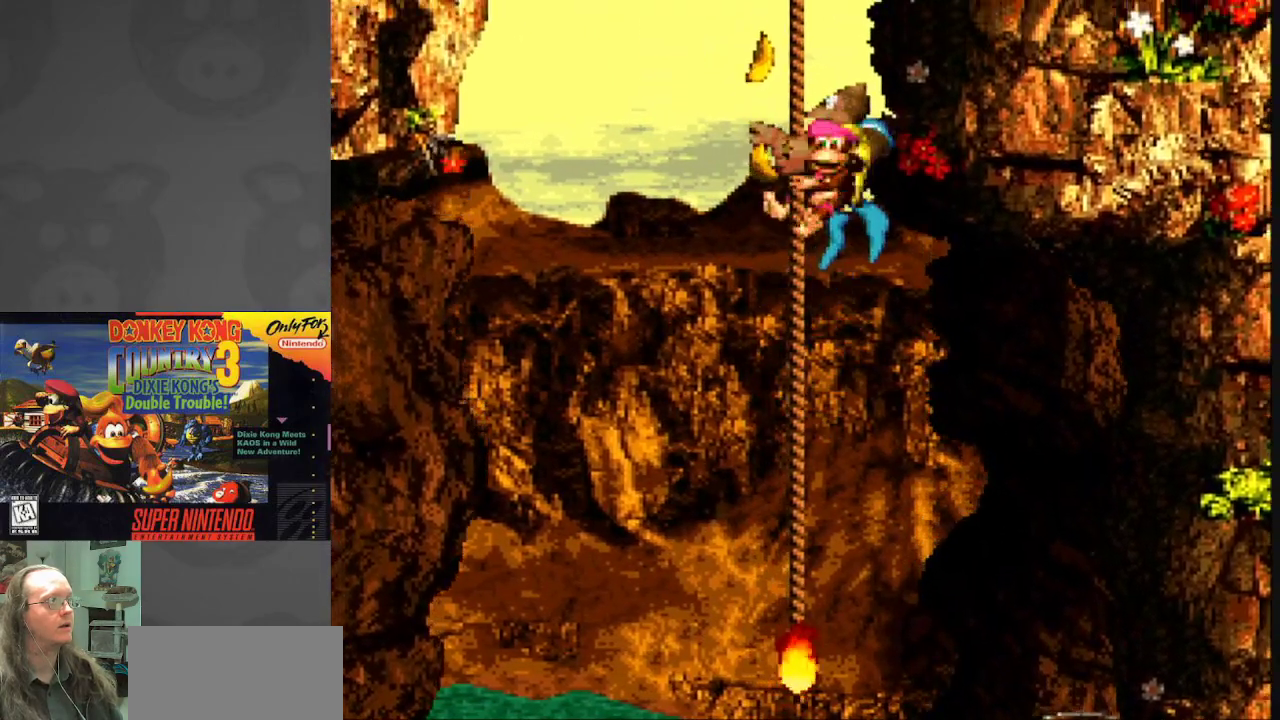
{"buttons": ["Y"], "events": [[117, "DPAD_LEFT", "up"], [217, "DPAD_UP", "down"], [350, "DPAD_UP", "up"]]}
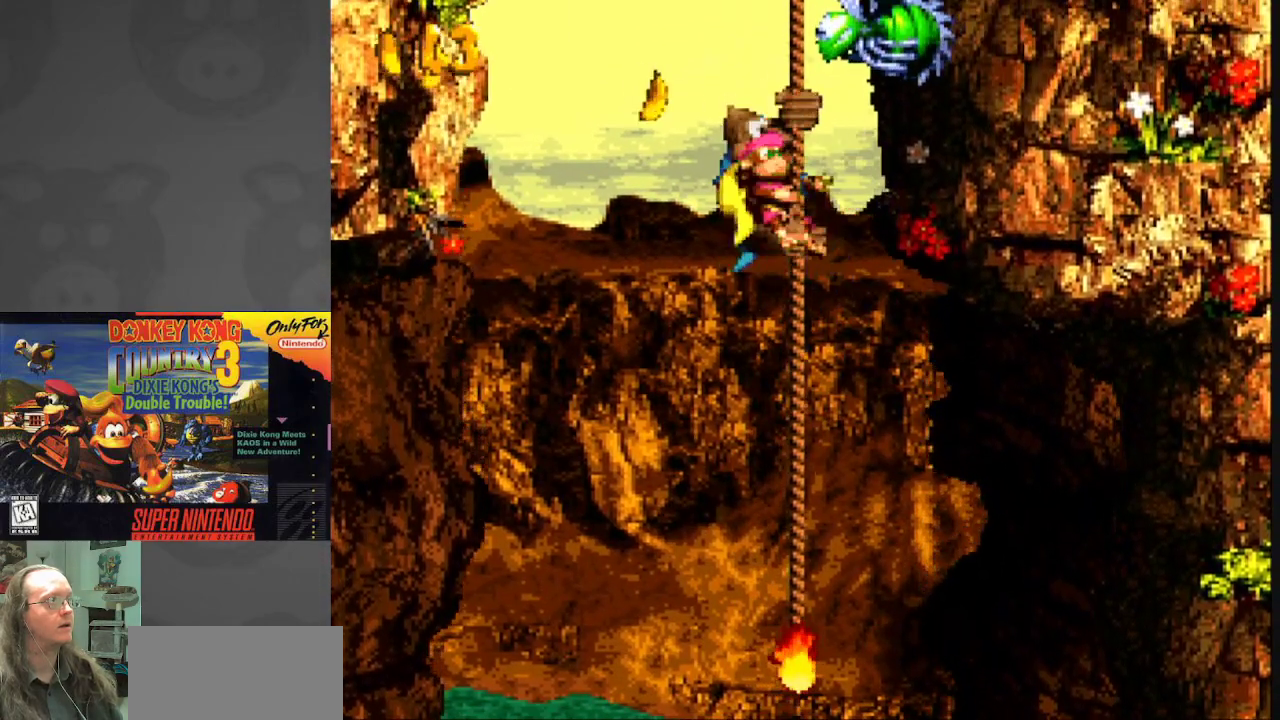
{"buttons": ["Y", "DPAD_UP"], "events": [[333, "DPAD_UP", "down"]]}
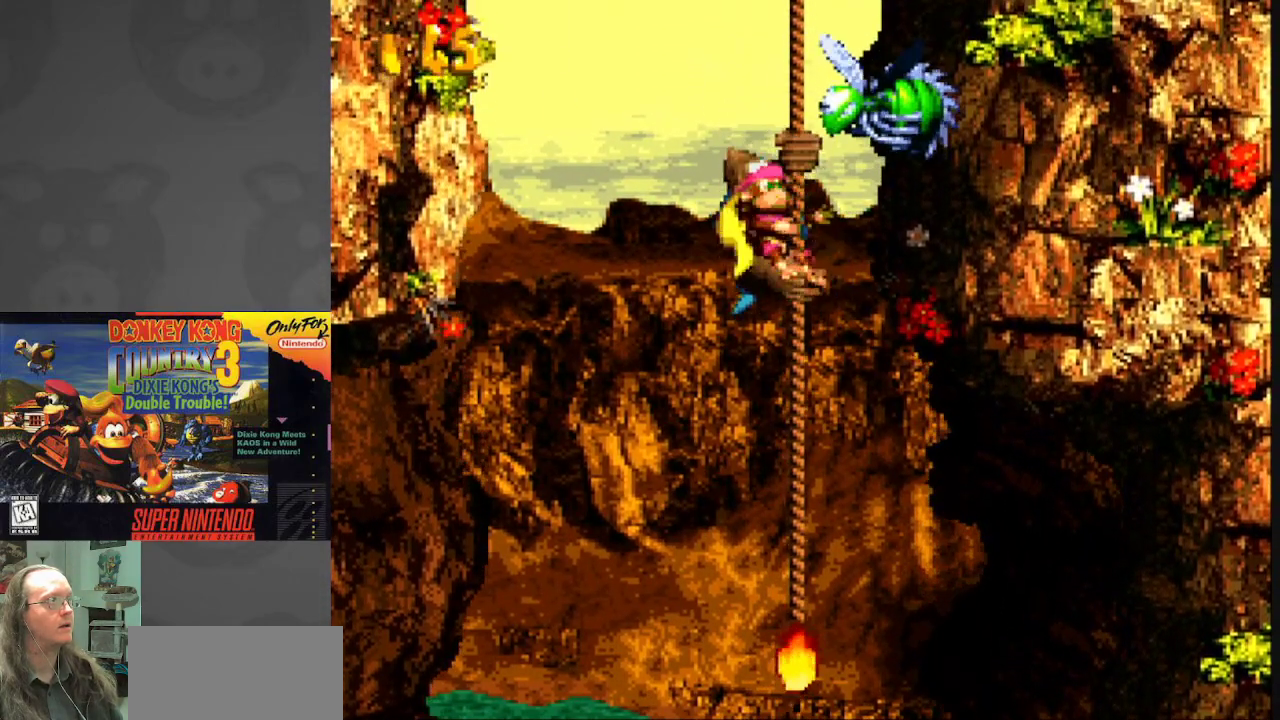
{"buttons": ["Y"], "events": [[150, "DPAD_UP", "up"]]}
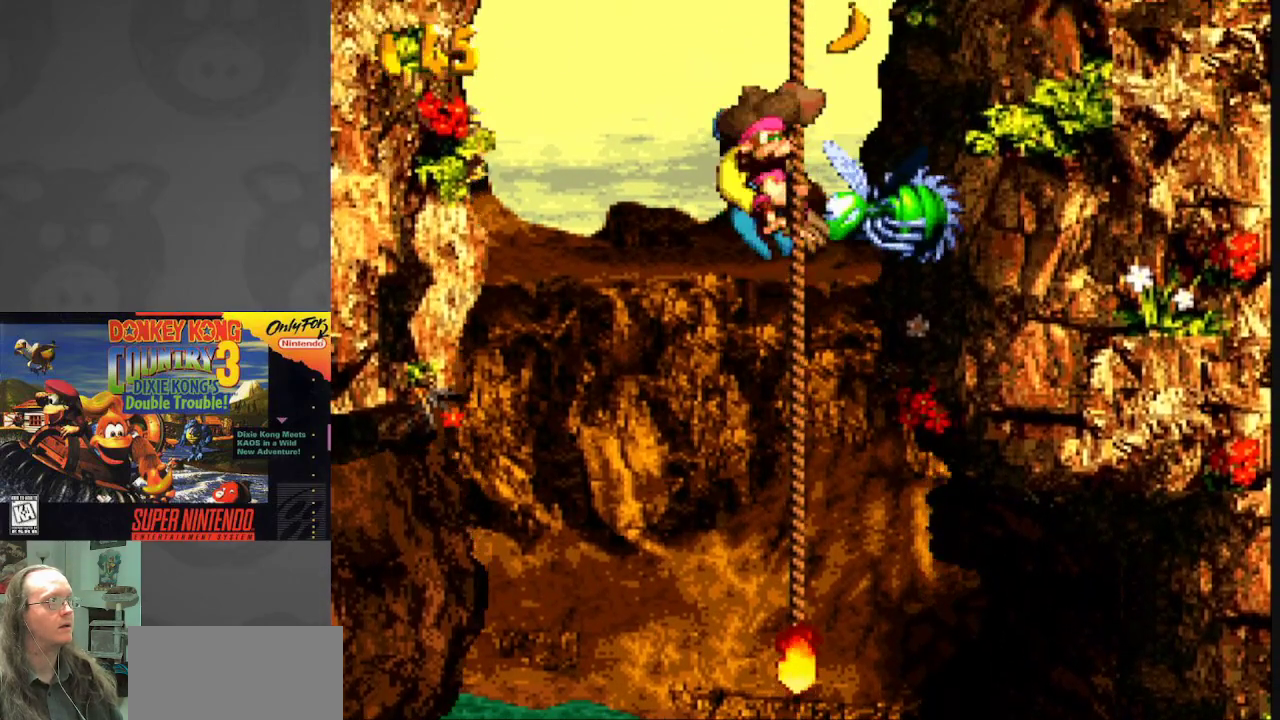
{"buttons": ["Y", "DPAD_UP"], "events": [[317, "DPAD_UP", "down"]]}
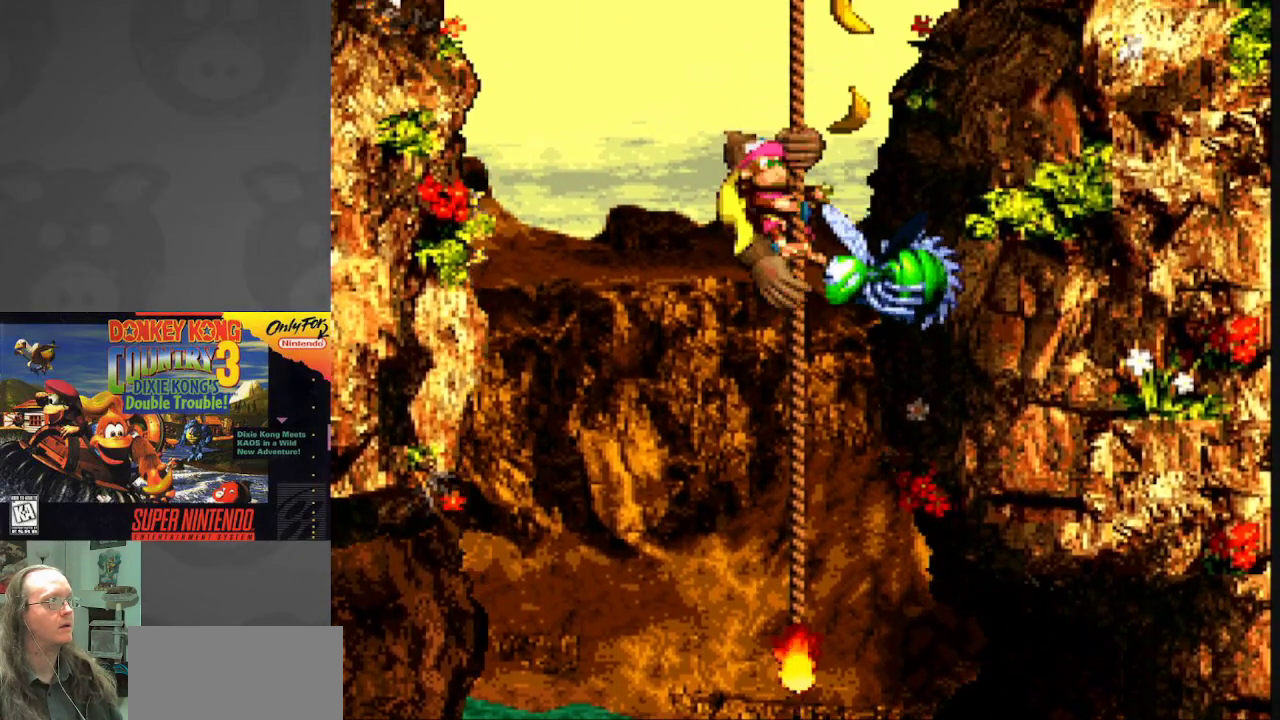
{"buttons": ["Y", "DPAD_UP"], "events": [[33, "DPAD_UP", "up"], [150, "DPAD_RIGHT", "down"], [350, "DPAD_RIGHT", "up"], [367, "DPAD_UP", "down"]]}
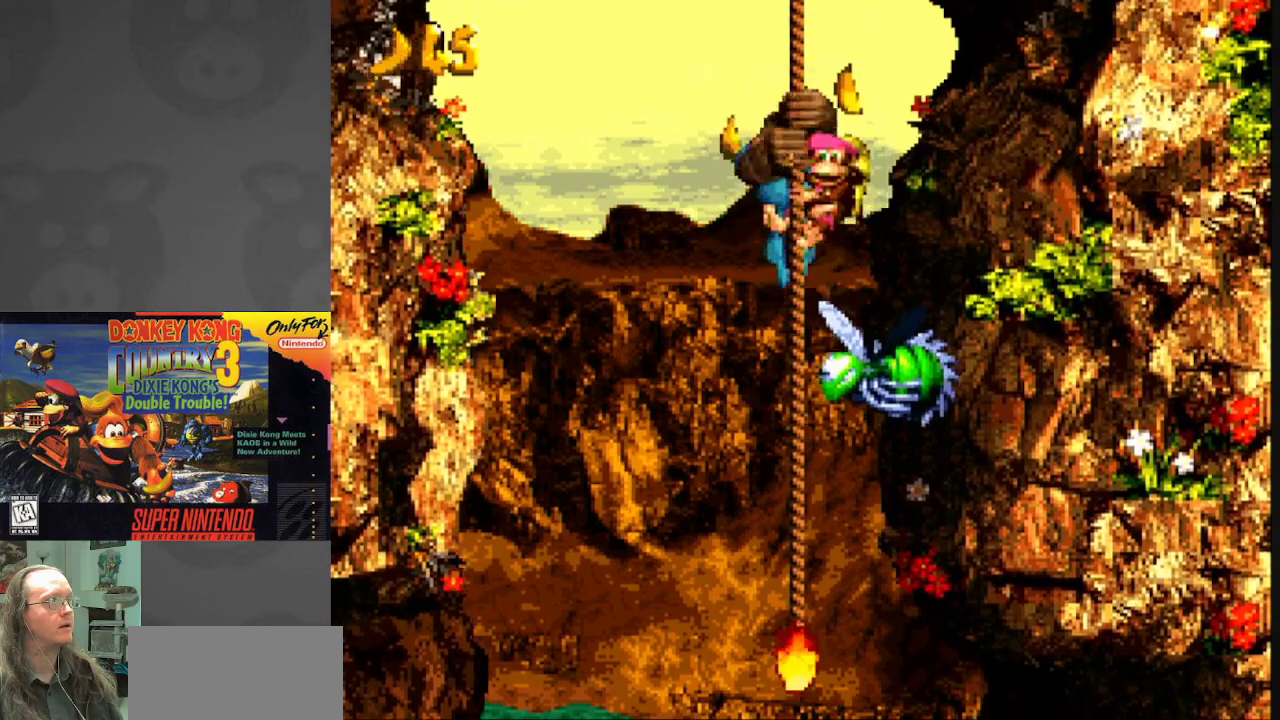
{"buttons": ["Y"], "events": [[150, "DPAD_UP", "up"]]}
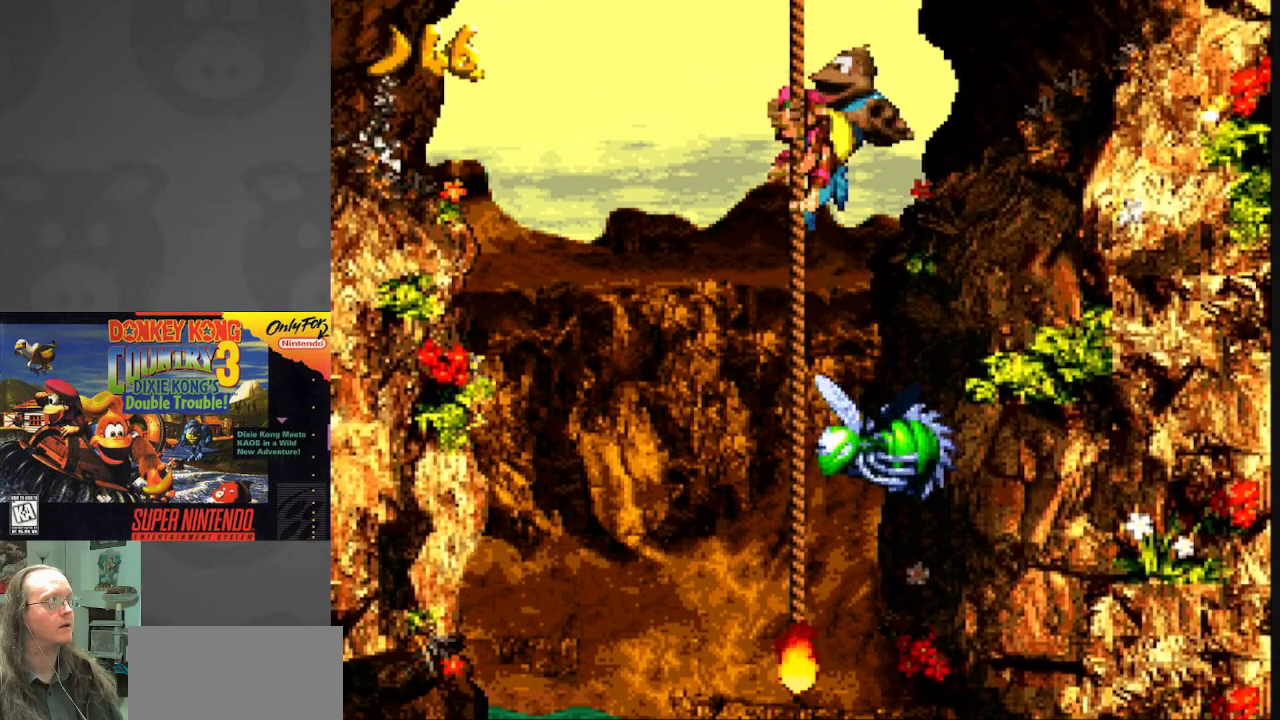
{"buttons": ["Y"], "events": [[317, "DPAD_UP", "down"], [433, "DPAD_UP", "up"]]}
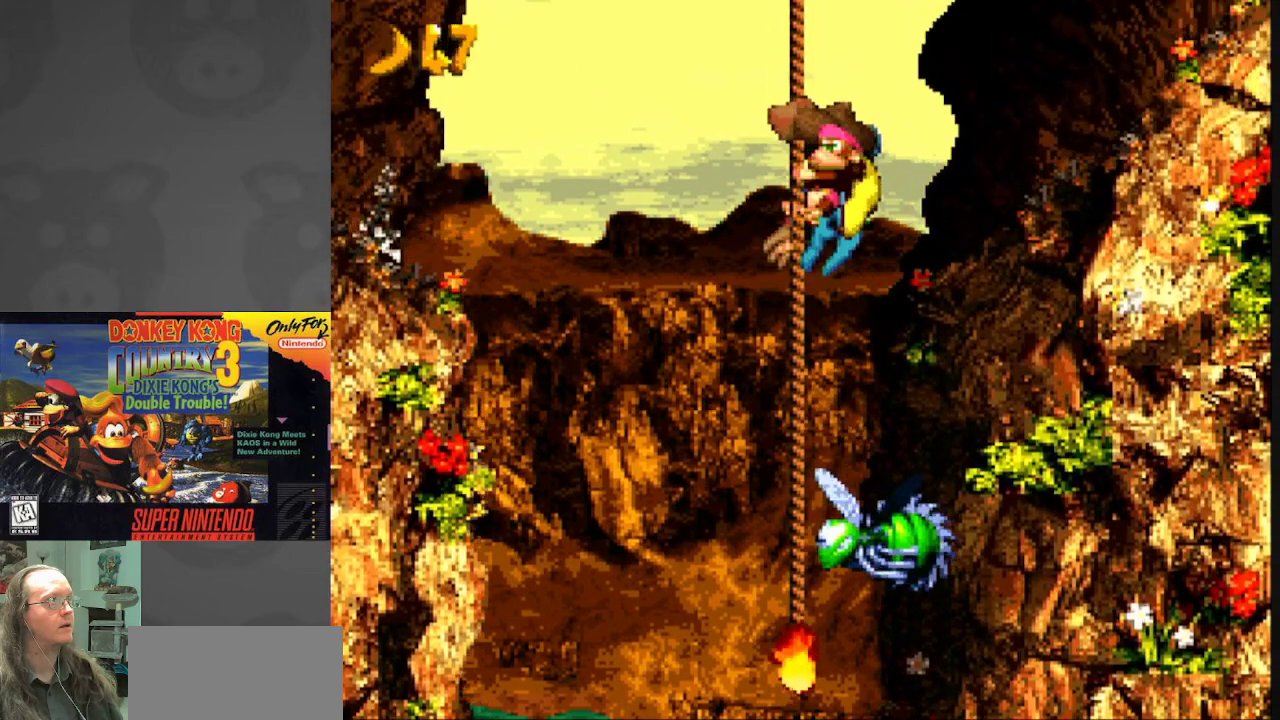
{"buttons": ["Y"], "events": [[267, "DPAD_UP", "down"], [467, "DPAD_UP", "up"]]}
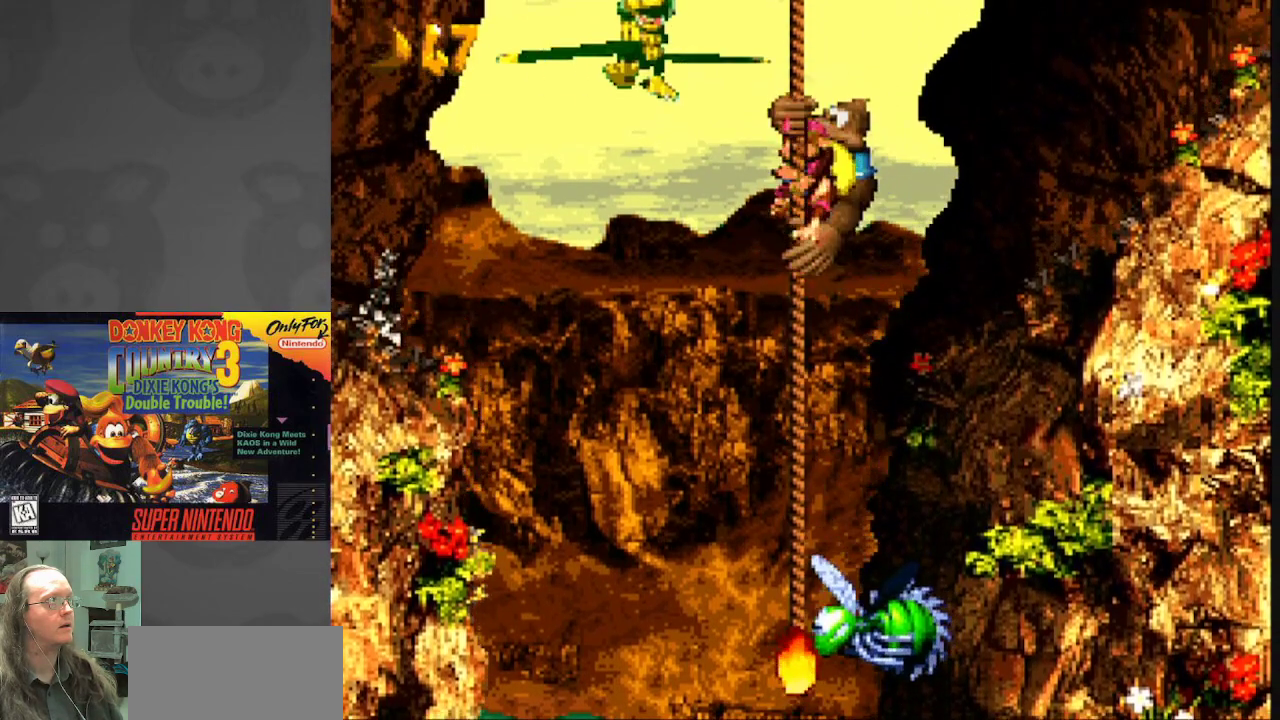
{"buttons": ["Y"], "events": [[317, "DPAD_UP", "down"], [417, "DPAD_UP", "up"]]}
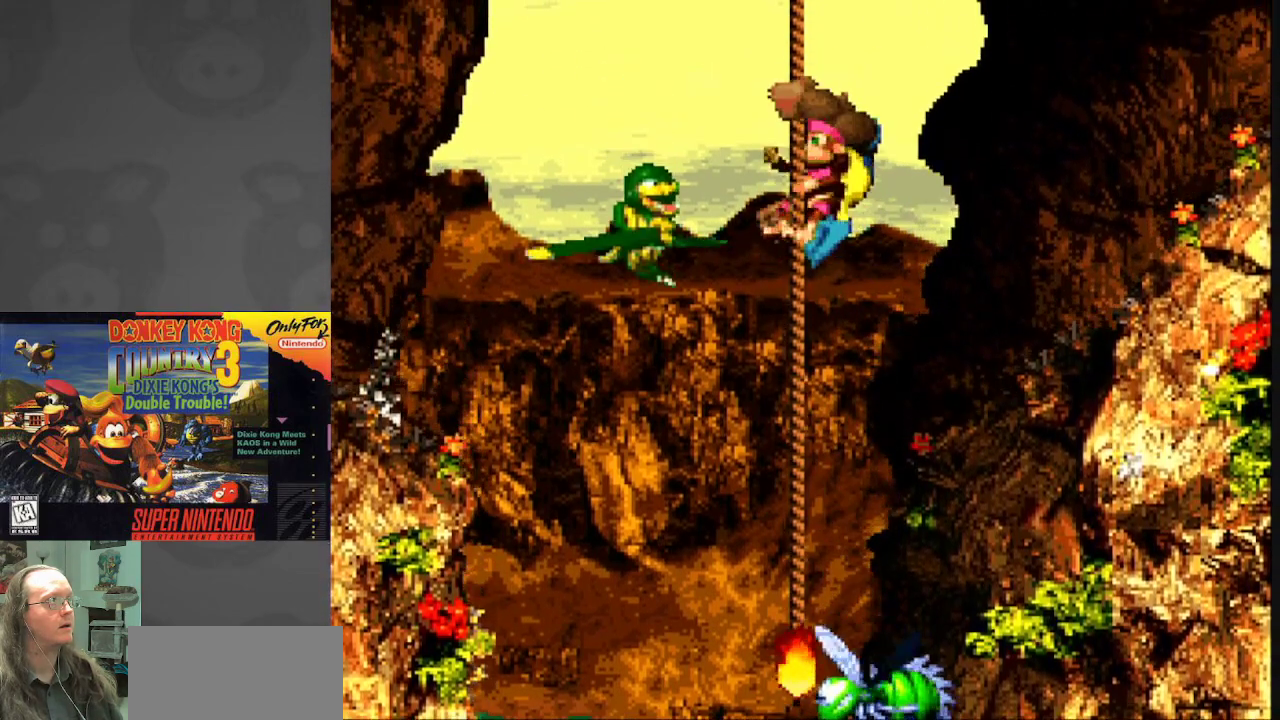
{"buttons": ["Y"], "events": [[383, "DPAD_UP", "down"], [483, "DPAD_UP", "up"]]}
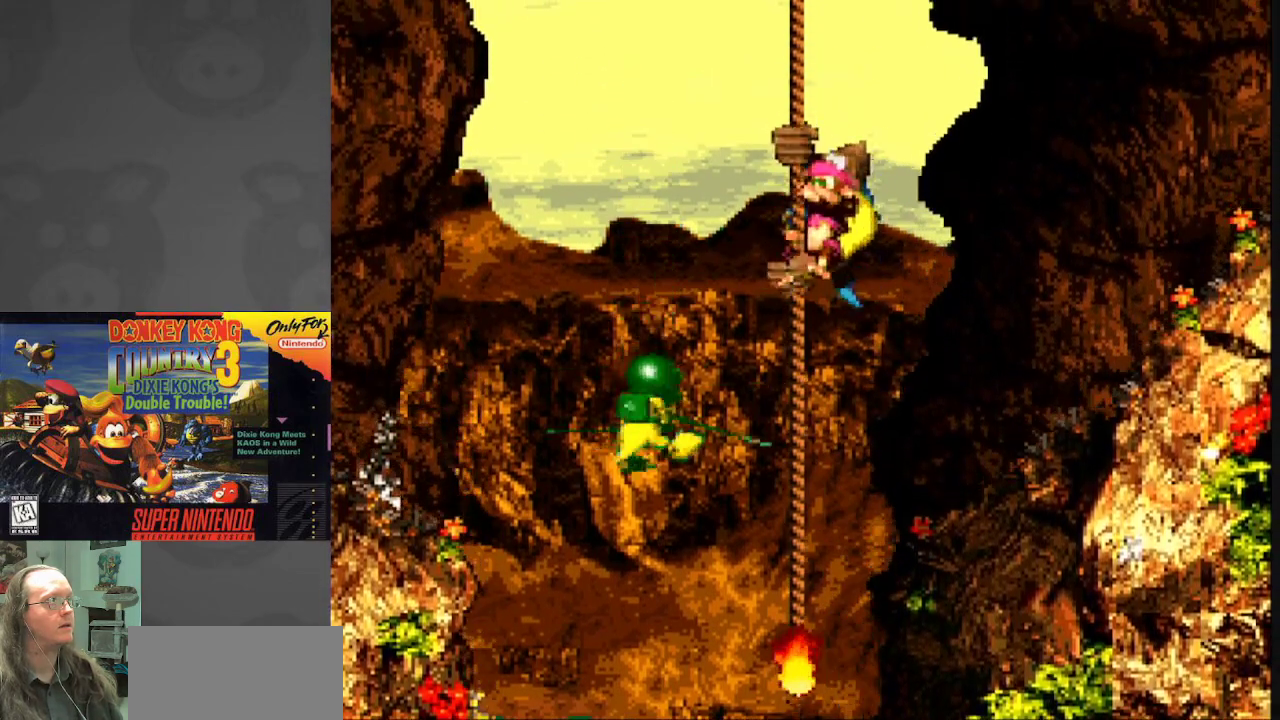
{"buttons": ["Y"], "events": [[200, "DPAD_UP", "down"], [450, "DPAD_UP", "up"]]}
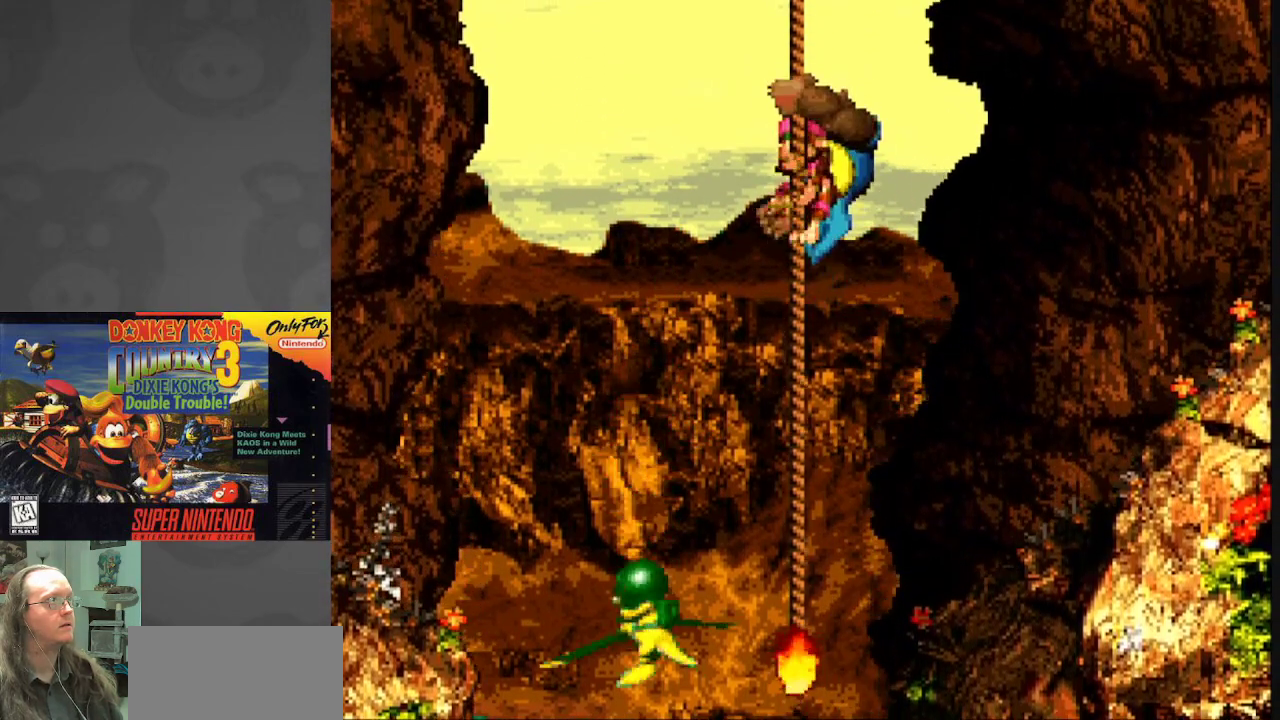
{"buttons": ["Y"], "events": []}
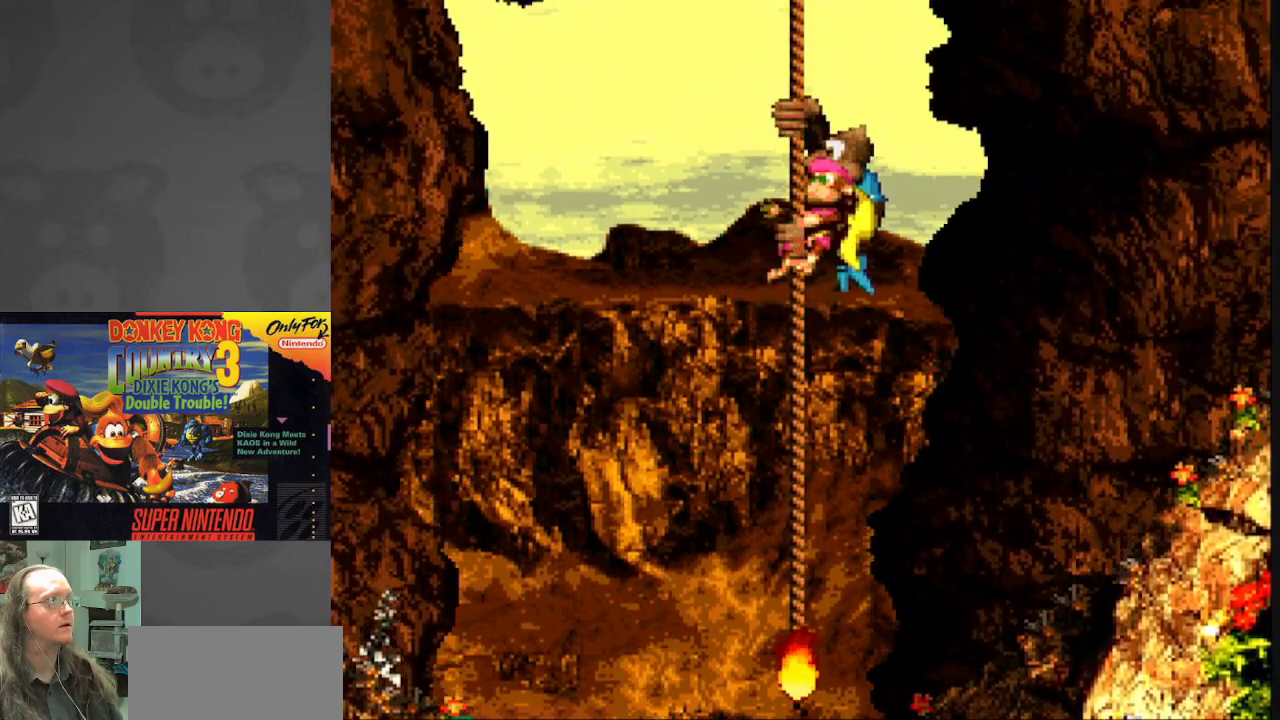
{"buttons": ["Y", "DPAD_UP"], "events": [[67, "DPAD_UP", "down"], [150, "DPAD_UP", "up"], [400, "DPAD_UP", "down"]]}